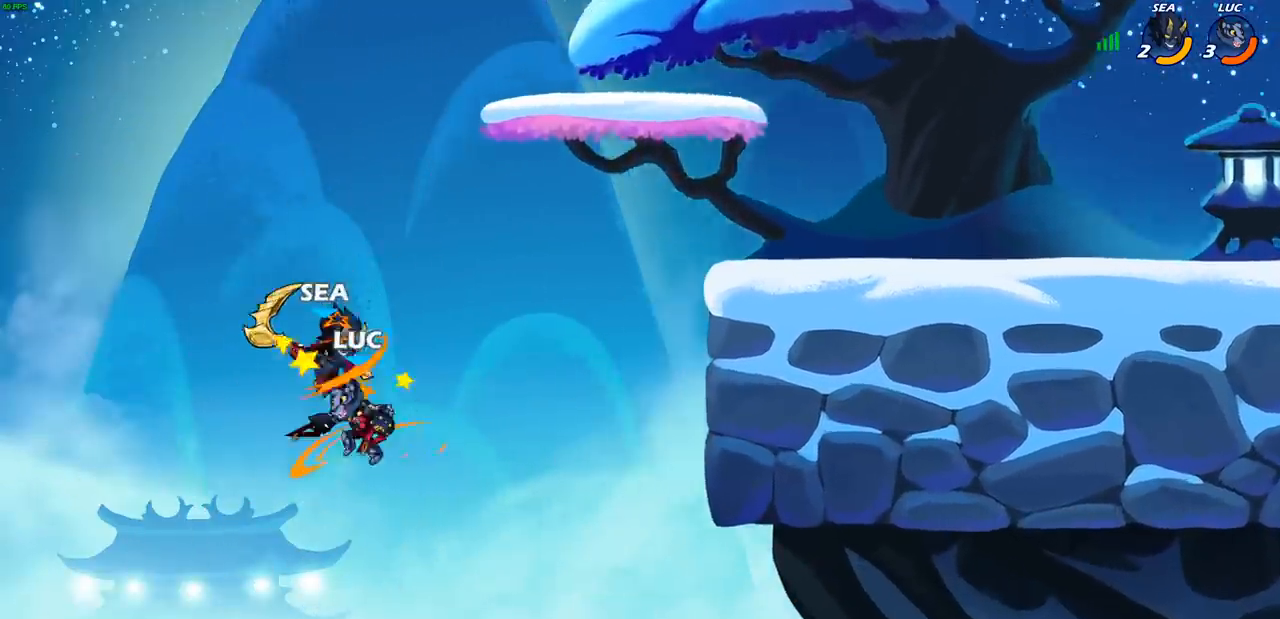
Gameplay with a controller (PlayStation layout); each line is a JSON object with the inputs held at the frame after it. "events" lists button and stick changes between this image and that frame as [ms after this image, input, new state], when the widget could be followed in between.
{"buttons": [], "left_stick": "right", "right_stick": "center", "events": [[33, "CIRCLE", "down"], [133, "CIRCLE", "up"], [200, "left_stick", "right"], [367, "left_stick", "center"], [433, "left_stick", "right"]]}
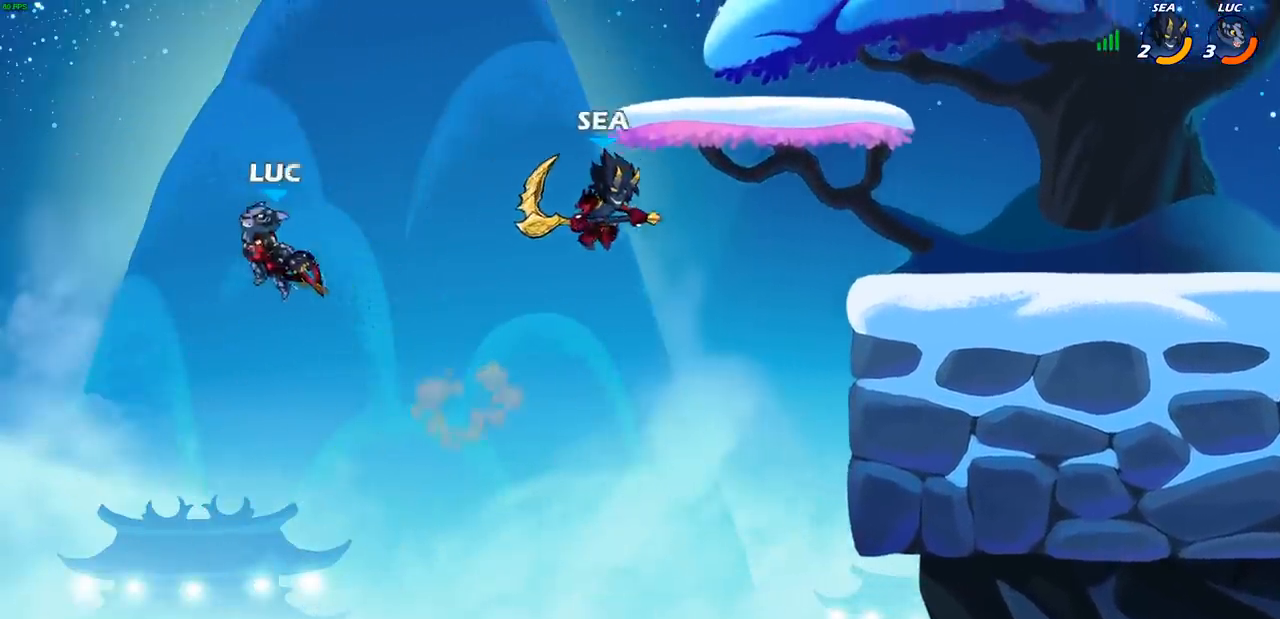
{"buttons": [], "left_stick": "right", "right_stick": "center", "events": []}
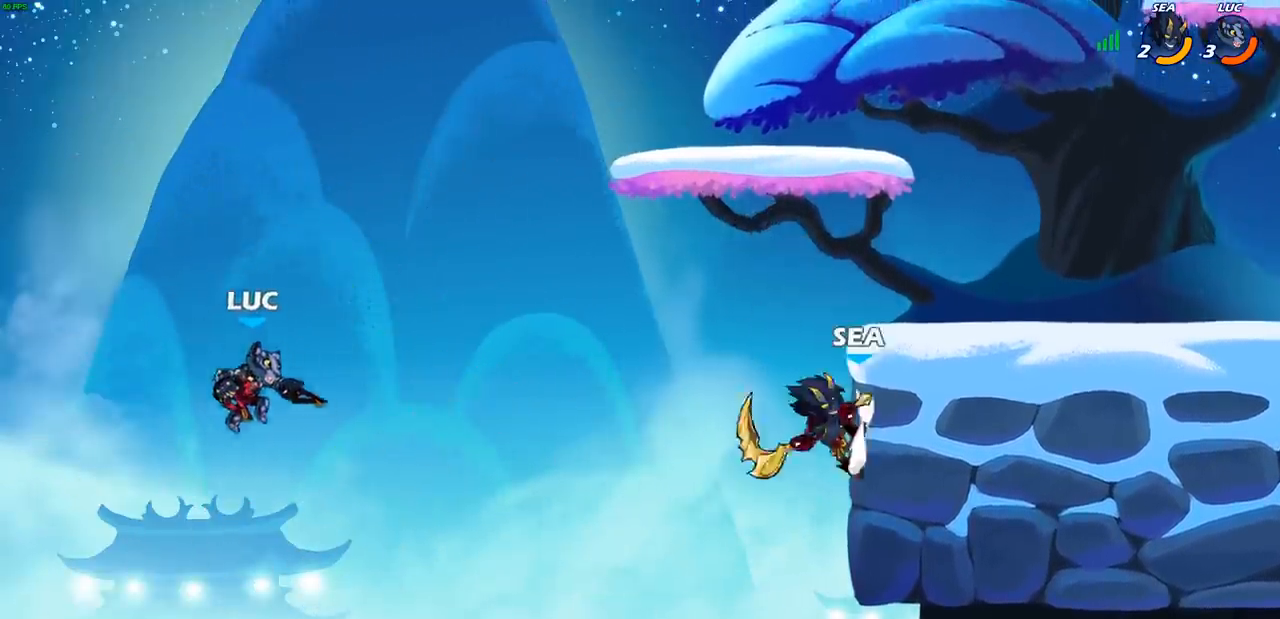
{"buttons": ["CROSS"], "left_stick": "right", "right_stick": "center", "events": [[267, "CROSS", "down"]]}
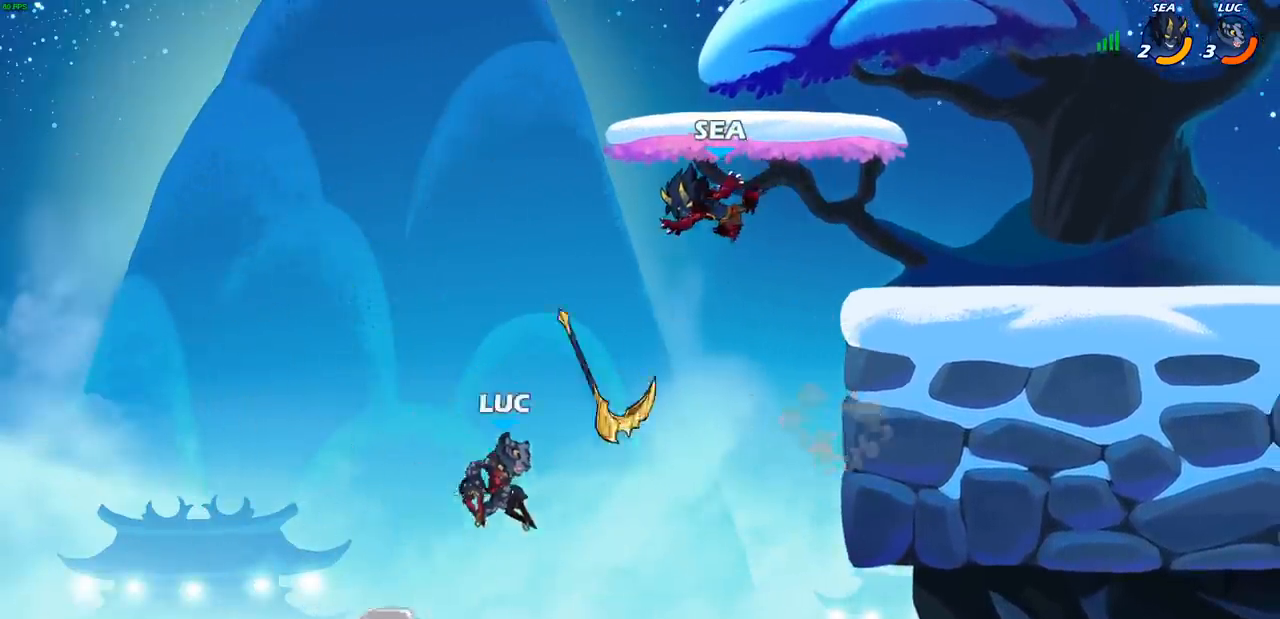
{"buttons": ["CROSS"], "left_stick": "up-right", "right_stick": "center", "events": [[83, "CROSS", "up"], [100, "left_stick", "up-right"], [350, "CROSS", "down"]]}
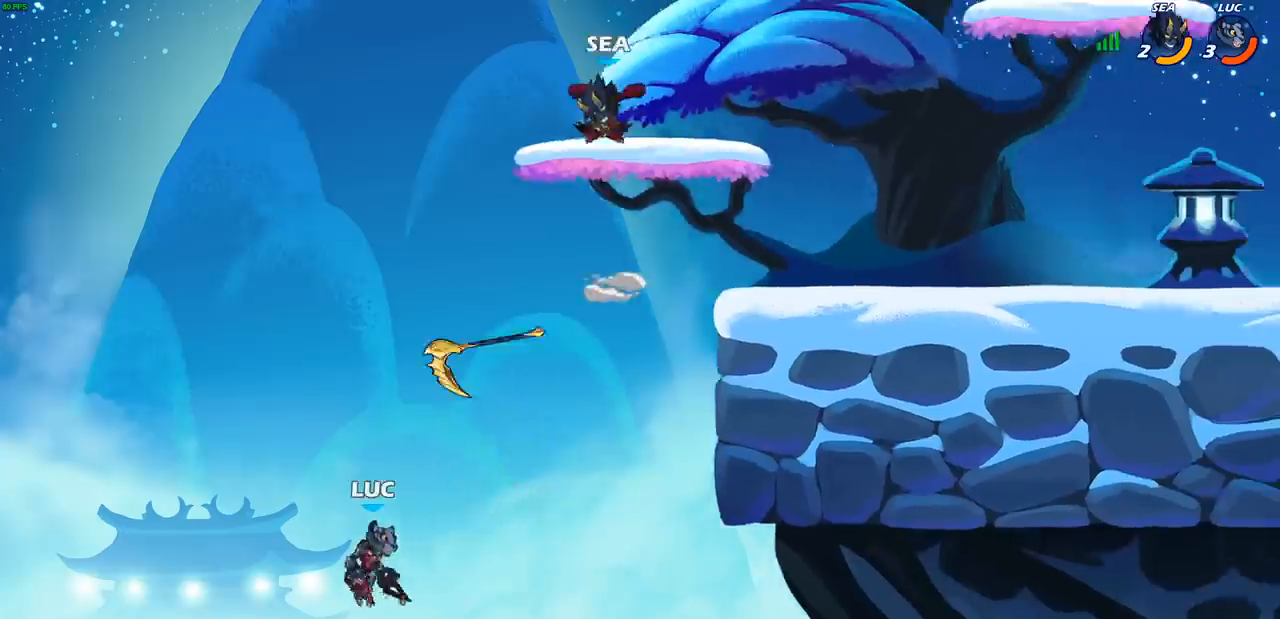
{"buttons": ["R2"], "left_stick": "up-right", "right_stick": "center", "events": [[133, "CROSS", "up"], [400, "R2", "down"]]}
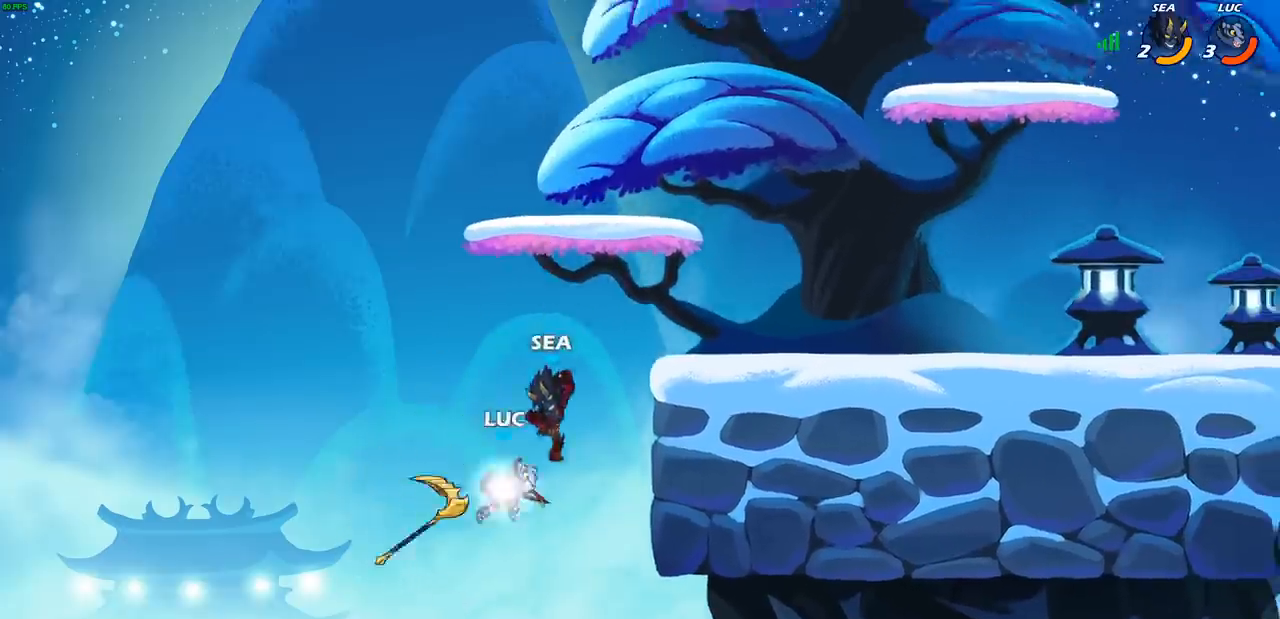
{"buttons": ["CROSS"], "left_stick": "up-left", "right_stick": "center", "events": [[333, "R2", "up"], [367, "left_stick", "up-left"], [417, "CROSS", "down"]]}
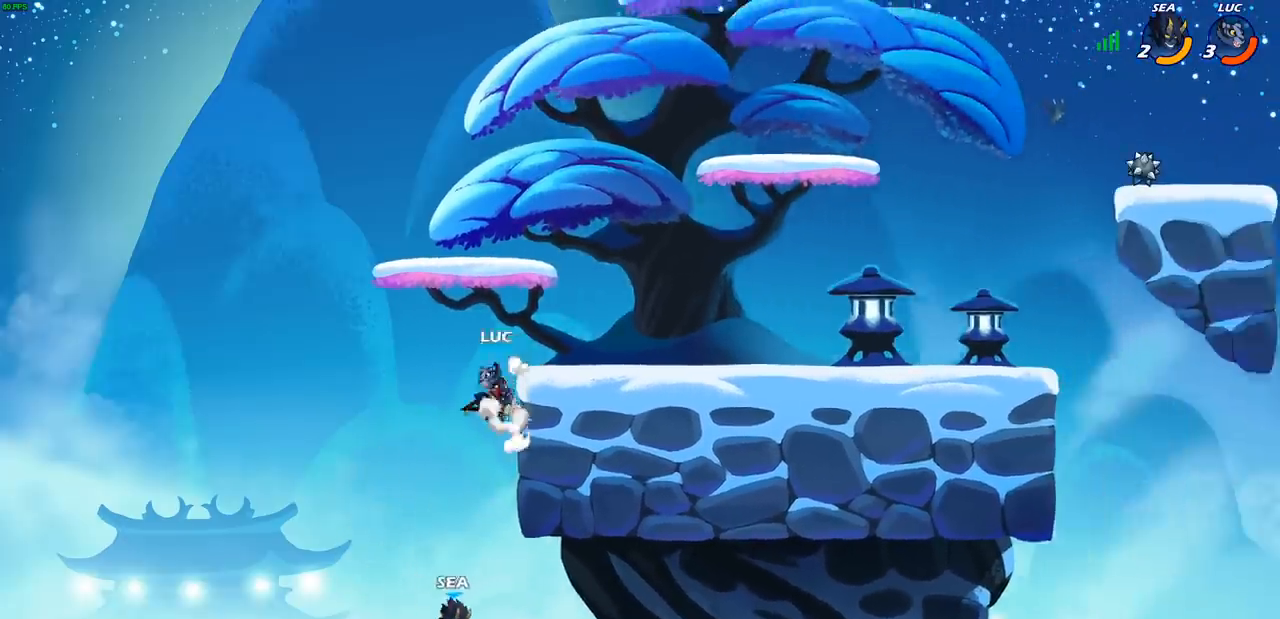
{"buttons": [], "left_stick": "right", "right_stick": "center", "events": [[33, "CROSS", "up"], [67, "left_stick", "left"], [167, "left_stick", "down-right"], [367, "left_stick", "right"], [400, "SQUARE", "down"], [483, "SQUARE", "up"]]}
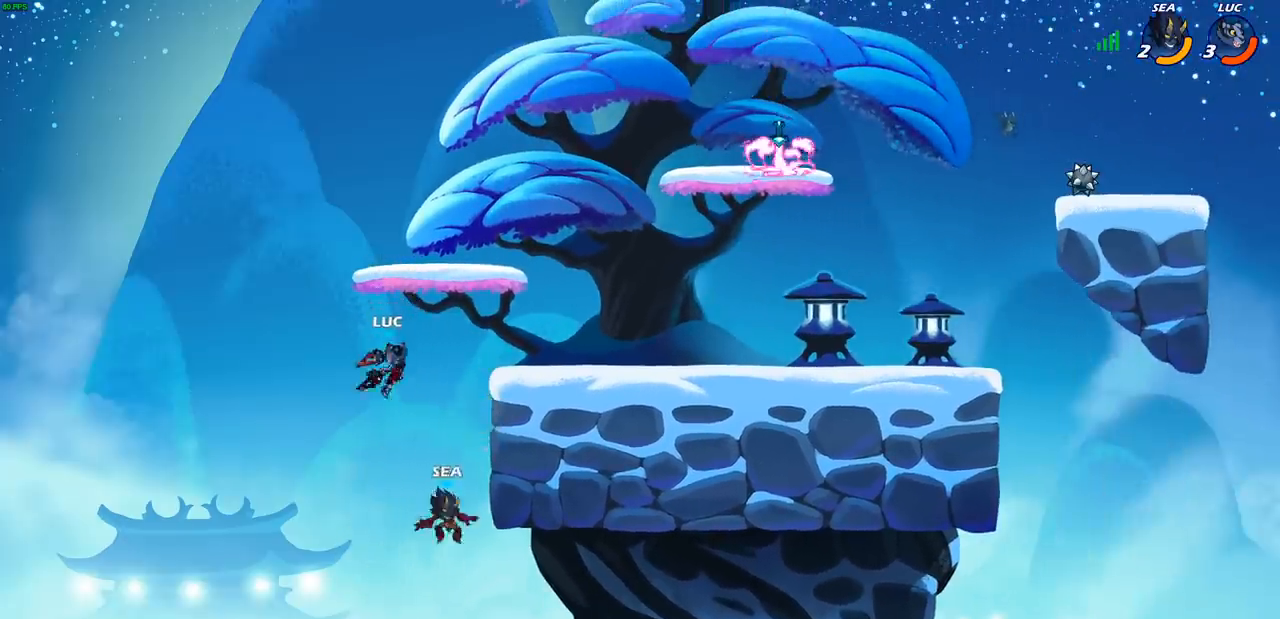
{"buttons": [], "left_stick": "left", "right_stick": "center", "events": [[133, "left_stick", "center"], [317, "left_stick", "left"]]}
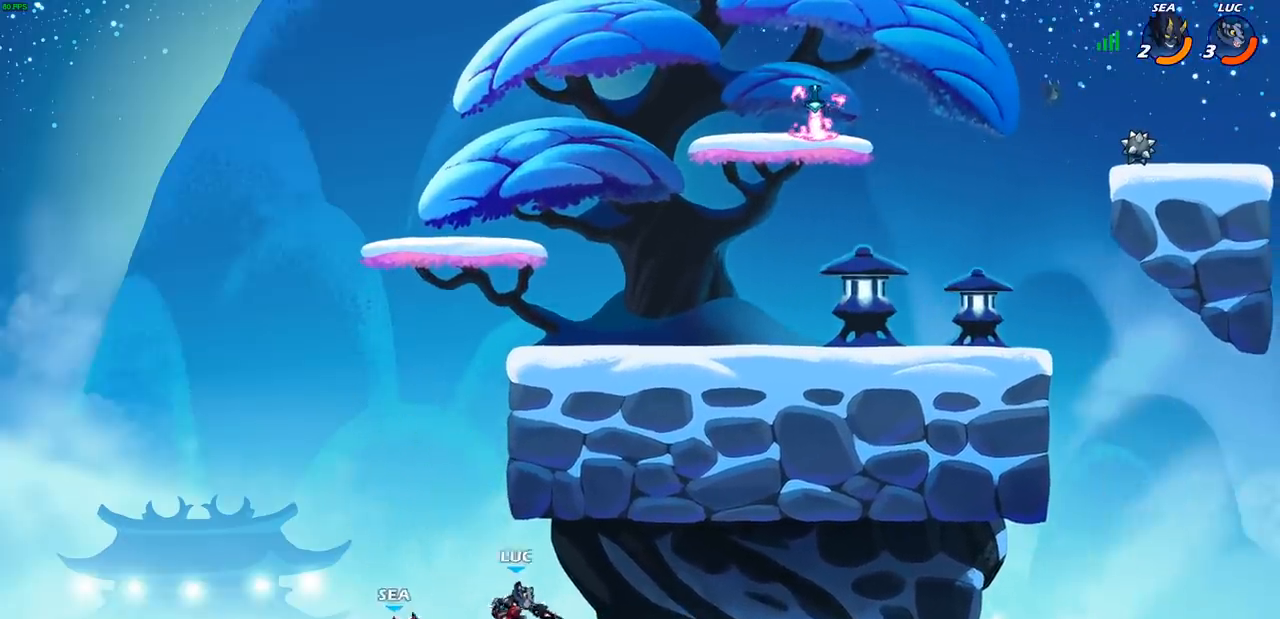
{"buttons": [], "left_stick": "up-right", "right_stick": "center", "events": [[17, "CROSS", "down"], [267, "CROSS", "up"], [267, "left_stick", "up"], [383, "CIRCLE", "down"], [400, "left_stick", "up-right"], [500, "CIRCLE", "up"]]}
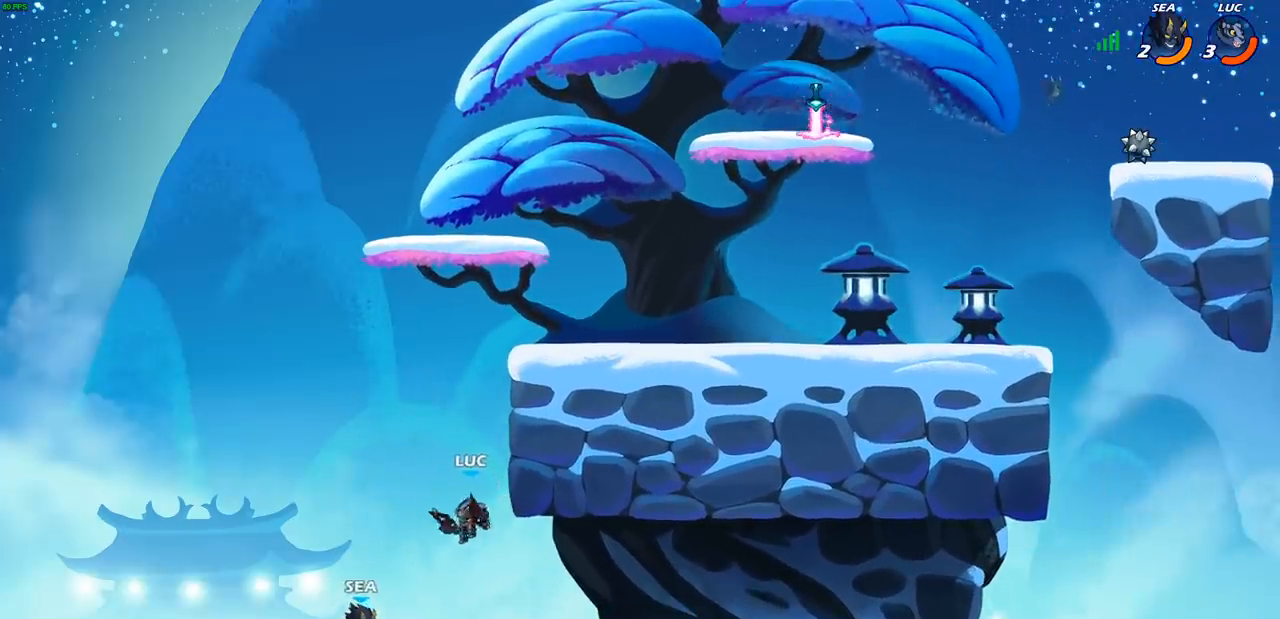
{"buttons": [], "left_stick": "right", "right_stick": "center", "events": [[183, "left_stick", "center"], [333, "left_stick", "up-right"], [400, "left_stick", "right"]]}
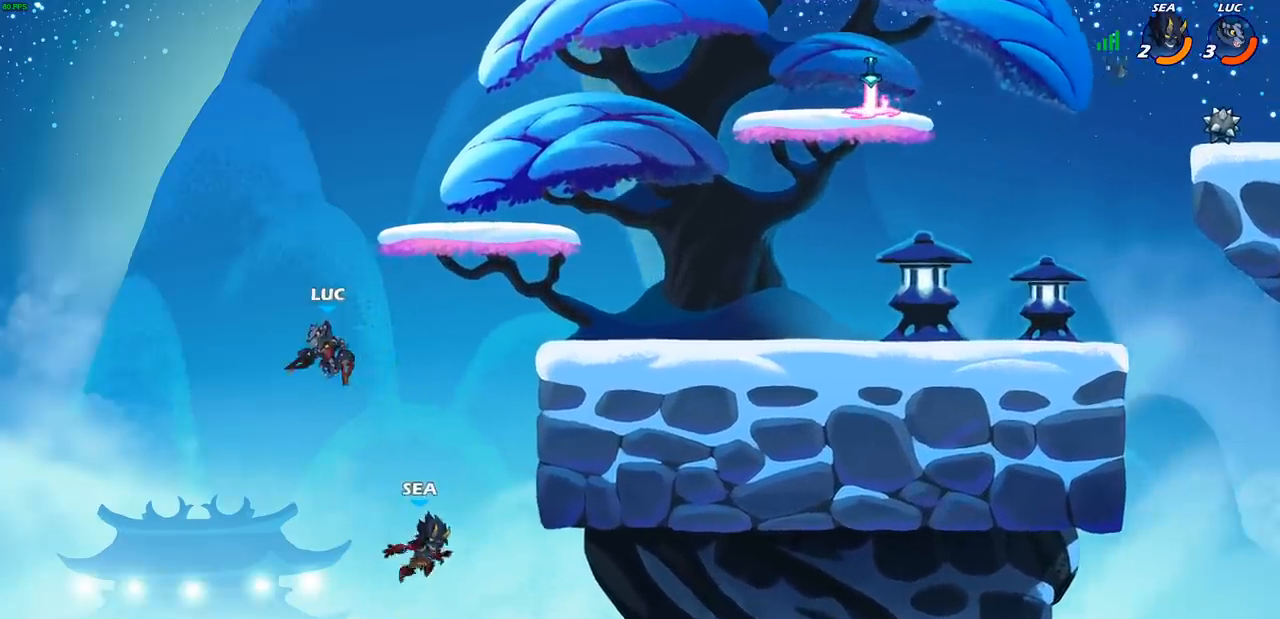
{"buttons": [], "left_stick": "up-right", "right_stick": "center", "events": [[150, "CROSS", "down"], [367, "left_stick", "up-right"], [400, "CROSS", "up"]]}
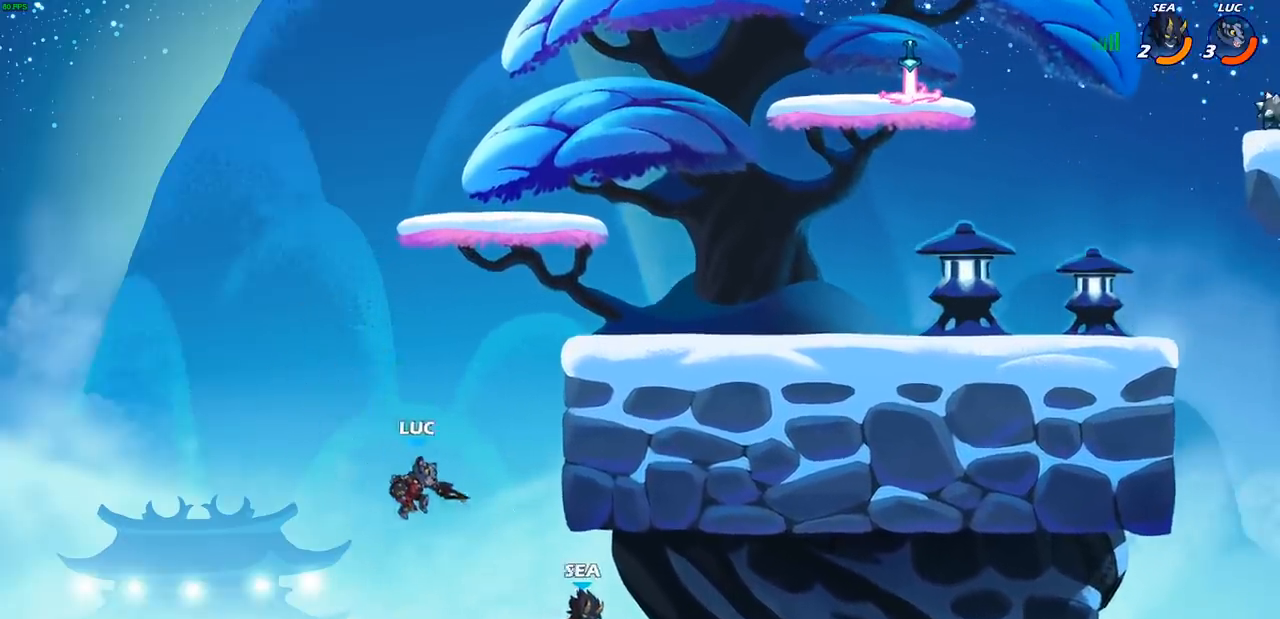
{"buttons": ["CROSS"], "left_stick": "up-right", "right_stick": "center", "events": [[17, "R2", "down"], [367, "R2", "up"], [467, "CROSS", "down"]]}
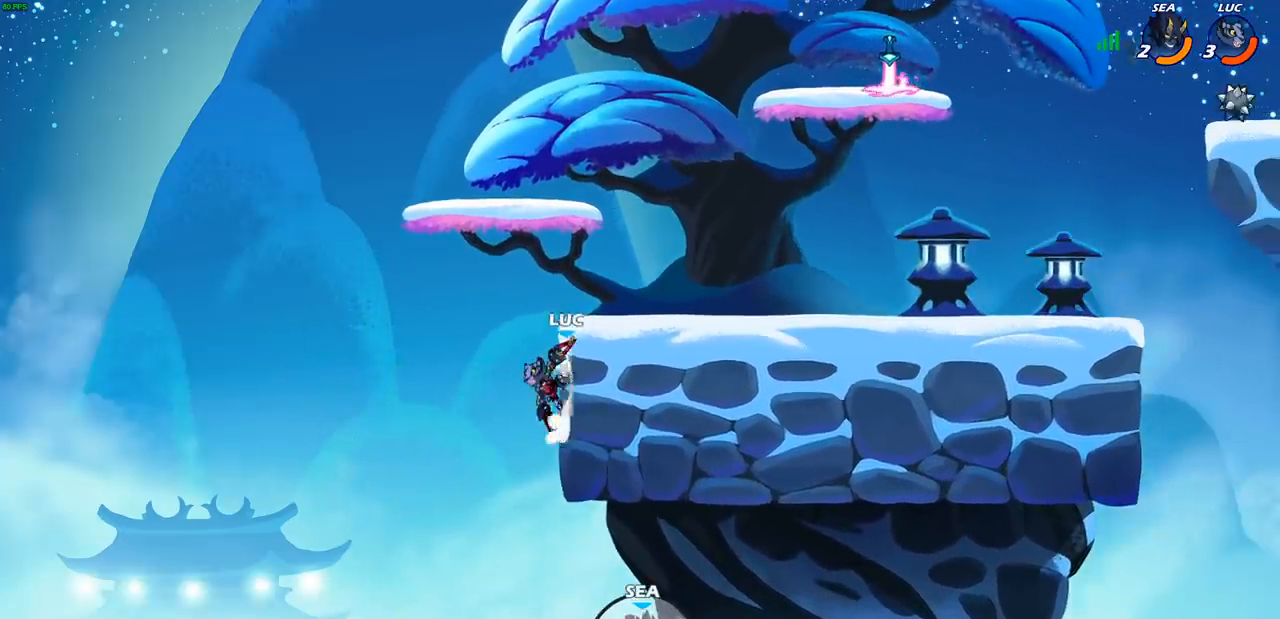
{"buttons": [], "left_stick": "center", "right_stick": "center", "events": [[33, "CIRCLE", "down"], [50, "CROSS", "up"], [133, "CIRCLE", "up"], [267, "left_stick", "center"]]}
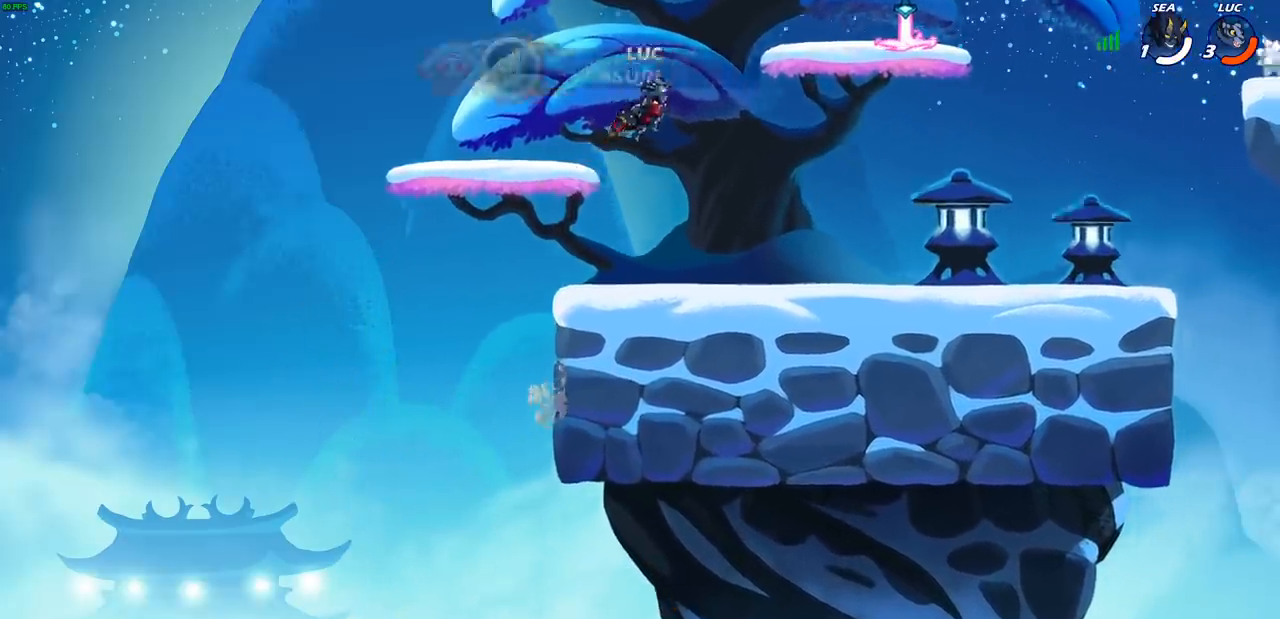
{"buttons": [], "left_stick": "right", "right_stick": "center", "events": [[67, "left_stick", "right"], [233, "CROSS", "down"], [333, "L1", "down"], [383, "CROSS", "up"], [400, "L1", "up"]]}
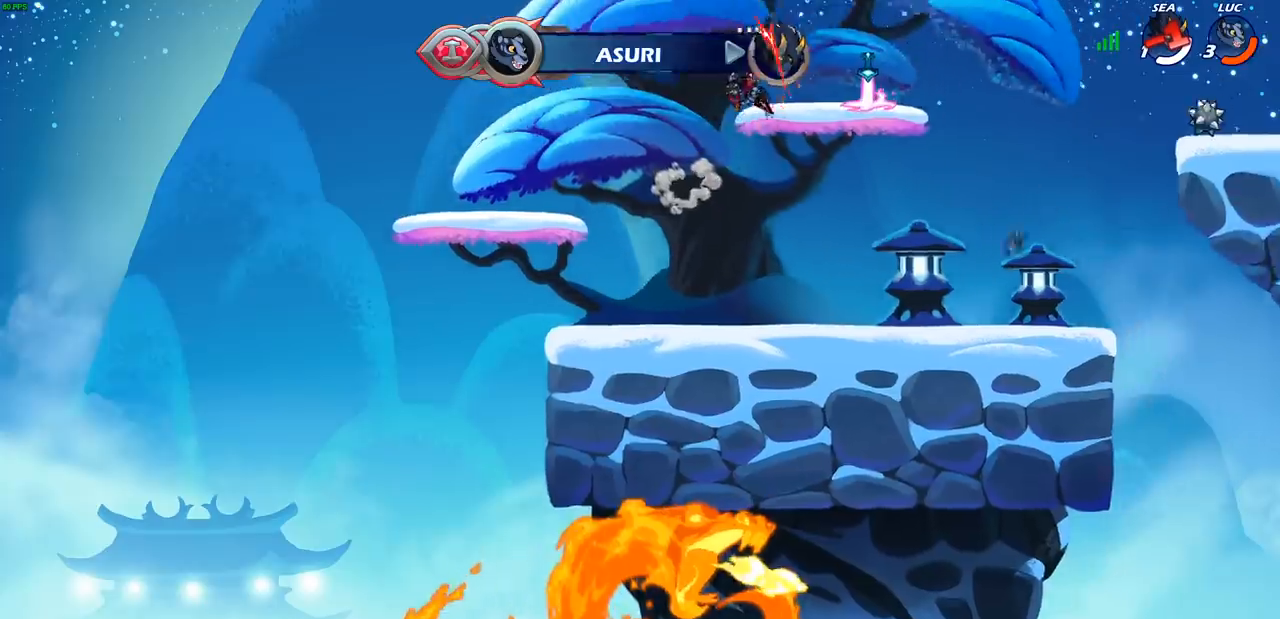
{"buttons": ["R1"], "left_stick": "up-right", "right_stick": "center", "events": [[183, "L1", "down"], [183, "left_stick", "up-left"], [317, "R1", "down"], [417, "left_stick", "up-right"], [433, "L1", "up"]]}
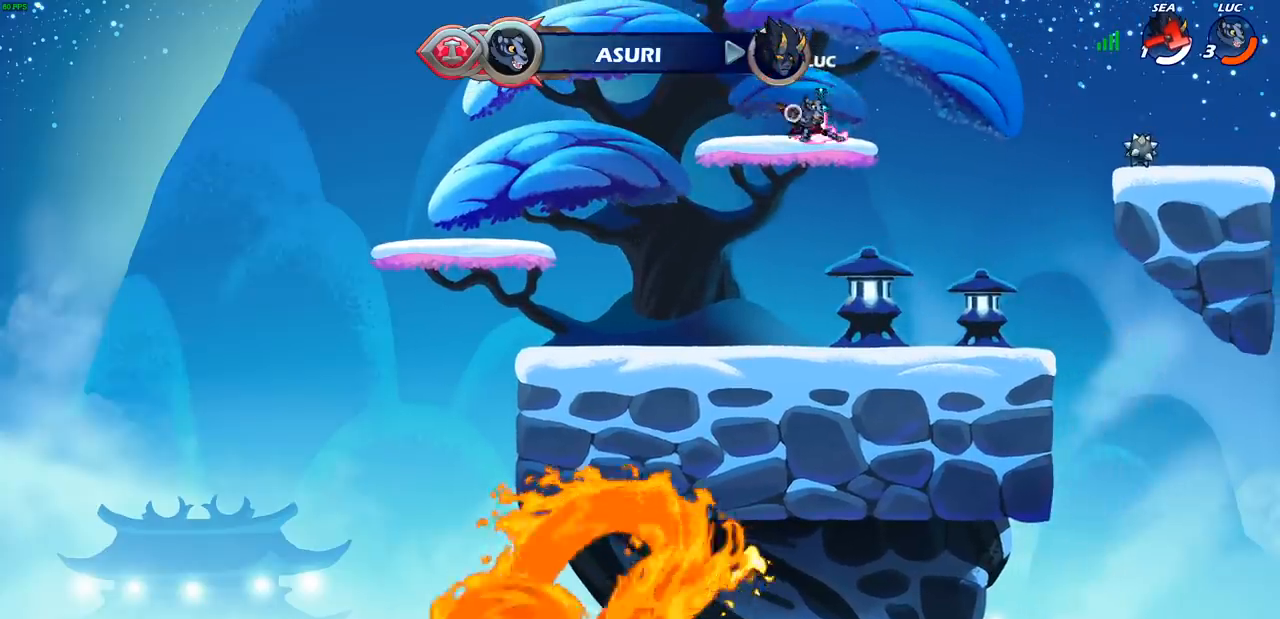
{"buttons": ["R1"], "left_stick": "left", "right_stick": "center", "events": [[50, "left_stick", "up-left"], [183, "left_stick", "right"], [267, "left_stick", "left"], [367, "left_stick", "right"], [433, "left_stick", "left"]]}
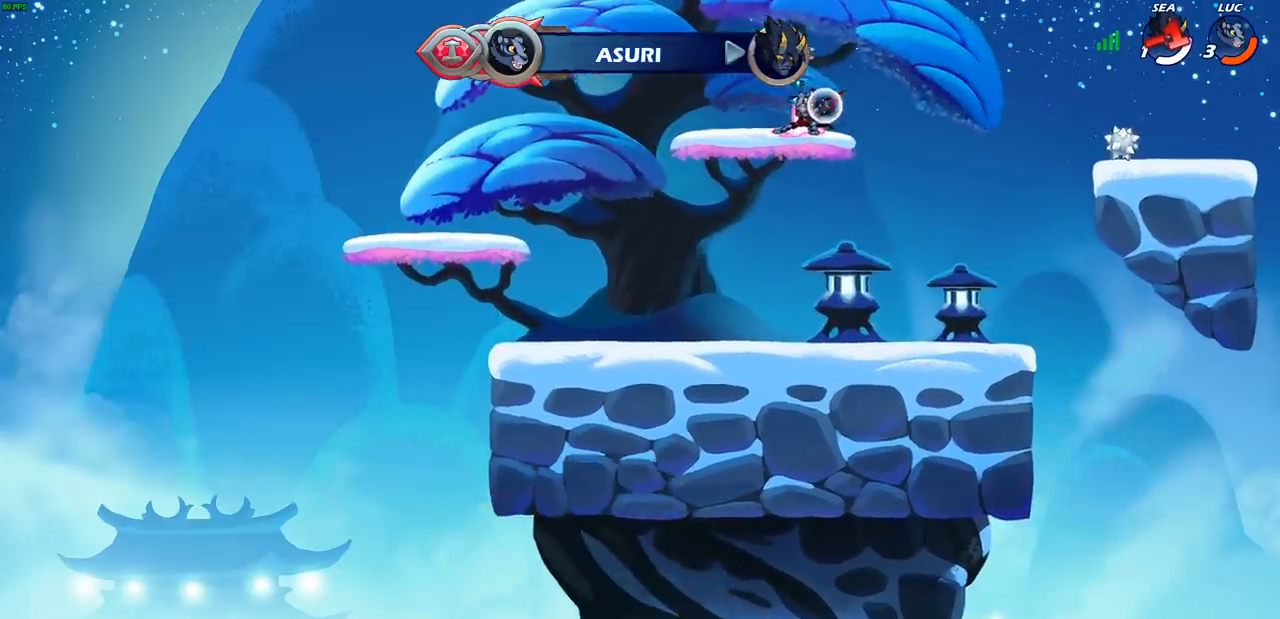
{"buttons": ["R1"], "left_stick": "up", "right_stick": "center", "events": [[33, "left_stick", "right"], [100, "left_stick", "left"], [167, "left_stick", "down-right"], [250, "left_stick", "left"], [367, "left_stick", "up"]]}
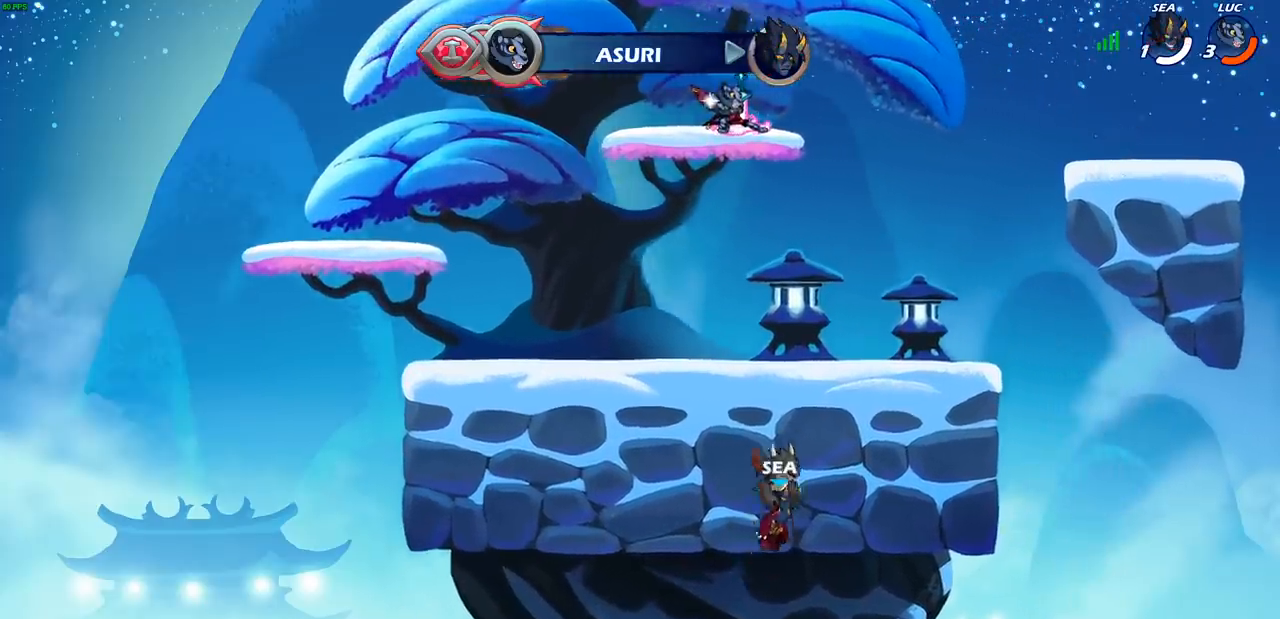
{"buttons": [], "left_stick": "center", "right_stick": "center", "events": [[83, "R1", "up"], [200, "left_stick", "center"]]}
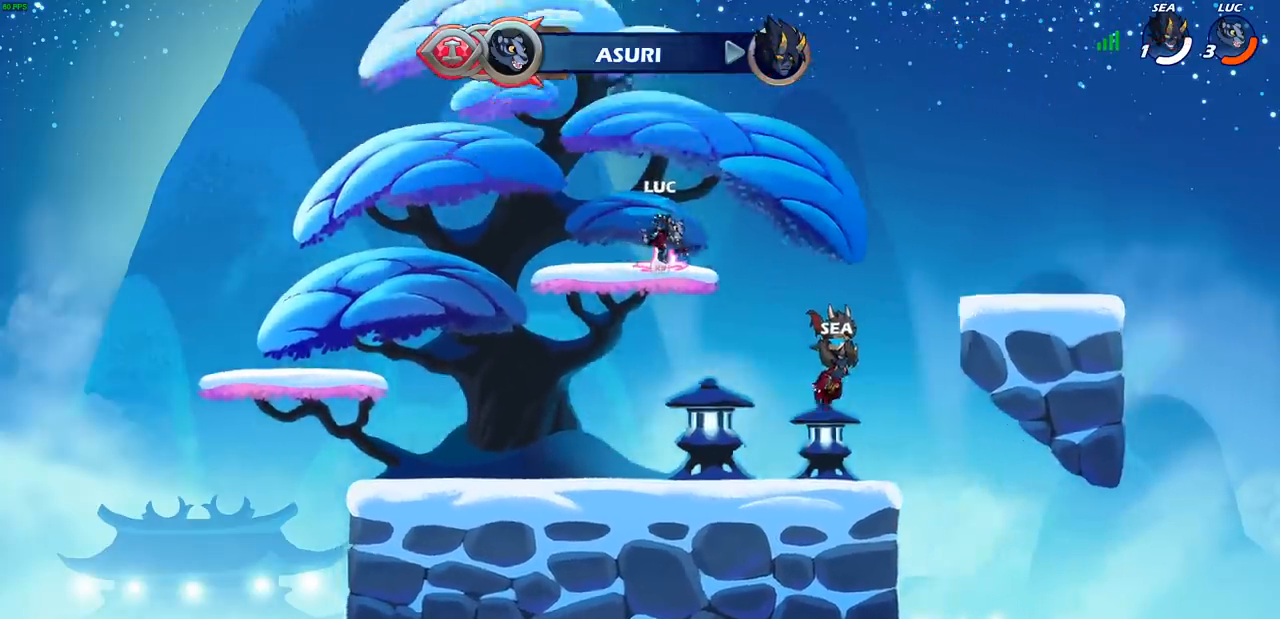
{"buttons": [], "left_stick": "center", "right_stick": "center", "events": [[167, "R1", "down"], [283, "R1", "up"]]}
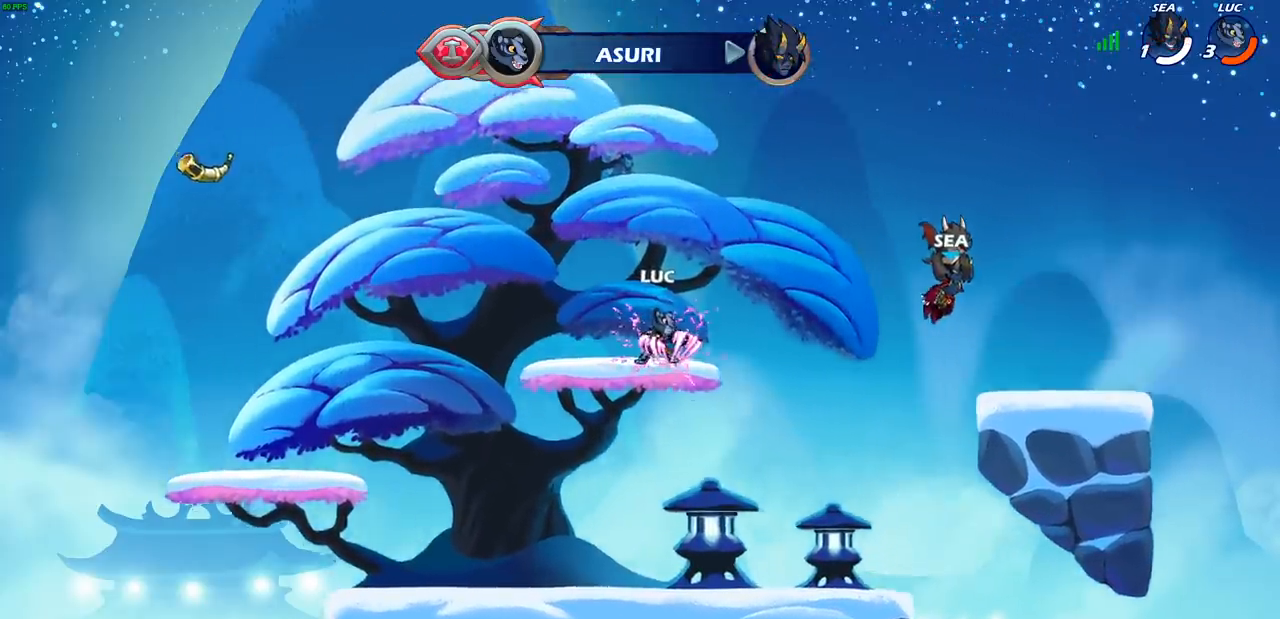
{"buttons": ["CIRCLE"], "left_stick": "center", "right_stick": "center", "events": [[100, "CIRCLE", "down"]]}
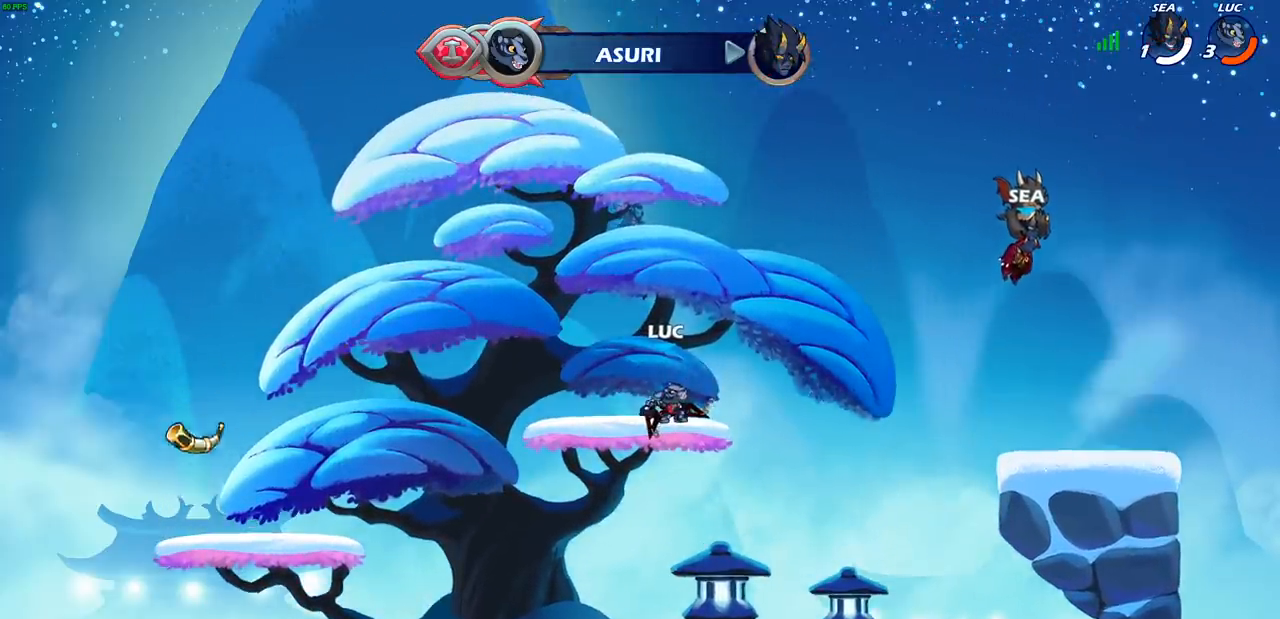
{"buttons": [], "left_stick": "center", "right_stick": "center", "events": [[150, "CIRCLE", "up"]]}
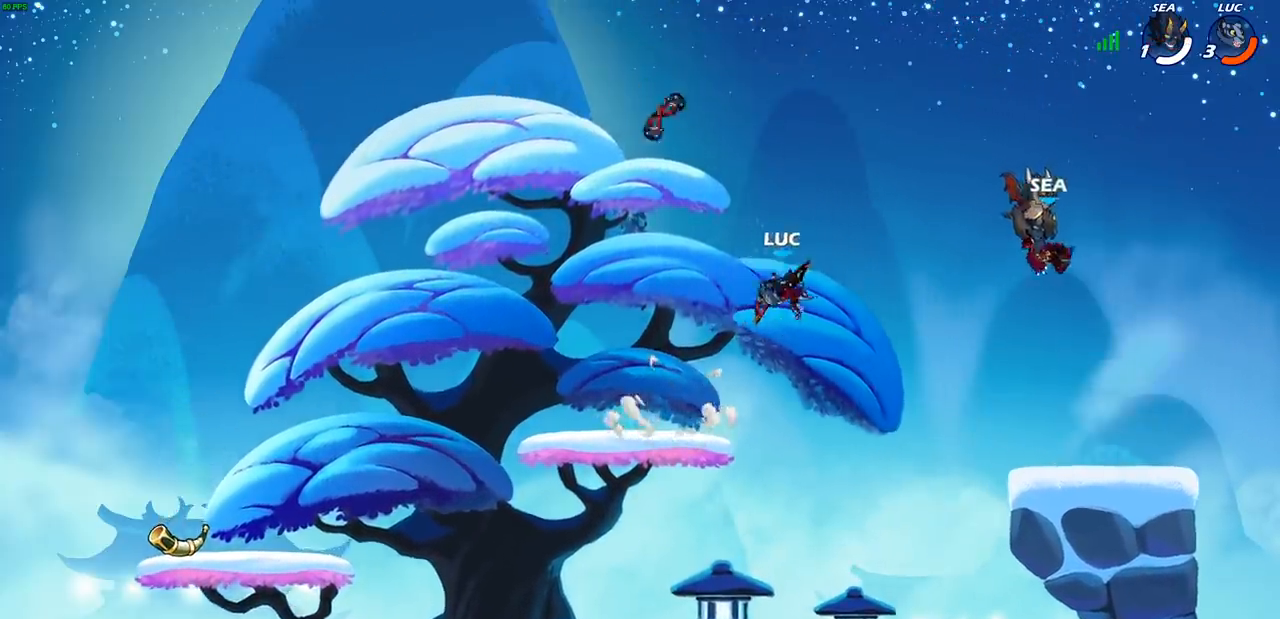
{"buttons": [], "left_stick": "left", "right_stick": "center", "events": [[217, "left_stick", "left"], [333, "CROSS", "down"], [483, "CROSS", "up"]]}
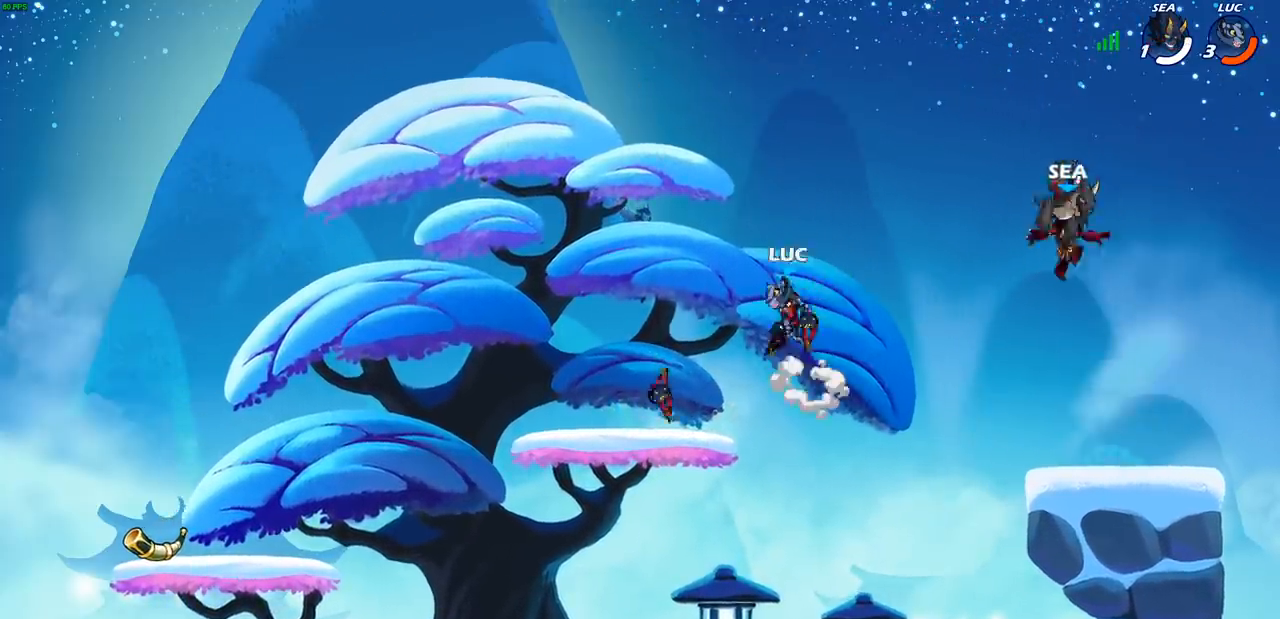
{"buttons": [], "left_stick": "center", "right_stick": "center", "events": [[183, "left_stick", "down"], [300, "left_stick", "up-right"], [317, "R1", "down"], [433, "R1", "up"], [483, "left_stick", "center"]]}
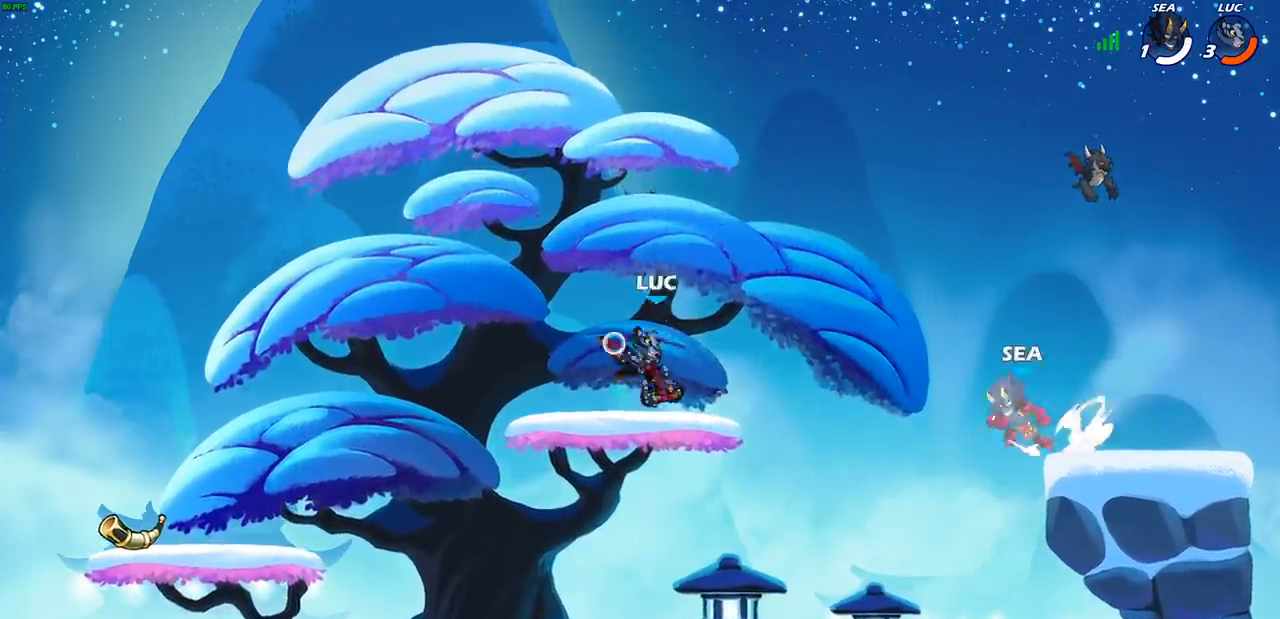
{"buttons": ["CROSS"], "left_stick": "center", "right_stick": "center", "events": [[367, "R1", "down"], [417, "CROSS", "down"], [483, "R1", "up"]]}
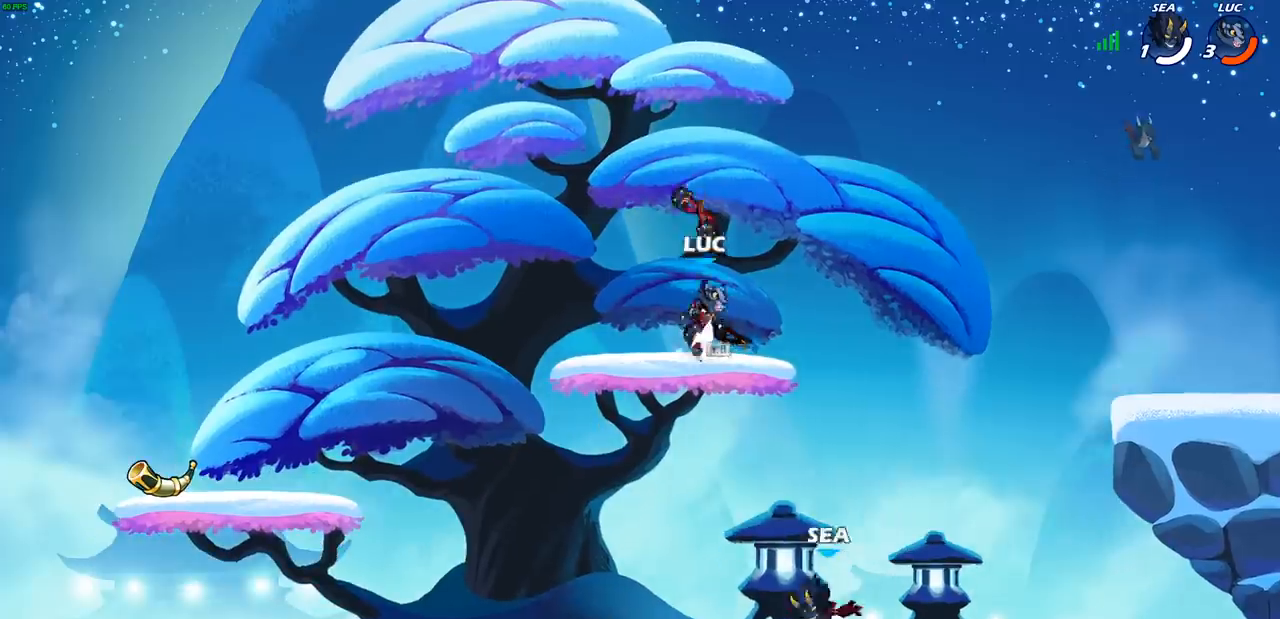
{"buttons": [], "left_stick": "center", "right_stick": "center", "events": [[17, "CROSS", "up"], [267, "left_stick", "left"], [283, "R1", "down"], [383, "R1", "up"], [417, "left_stick", "center"]]}
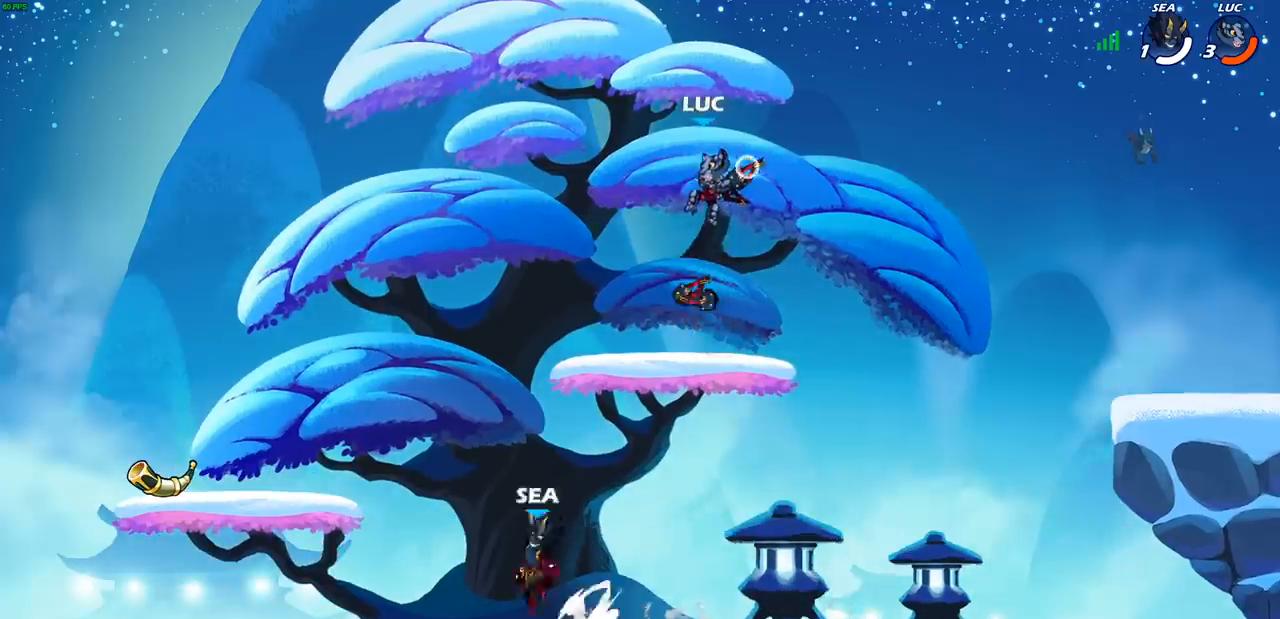
{"buttons": [], "left_stick": "left", "right_stick": "center", "events": [[300, "left_stick", "left"], [383, "R1", "down"], [483, "R1", "up"]]}
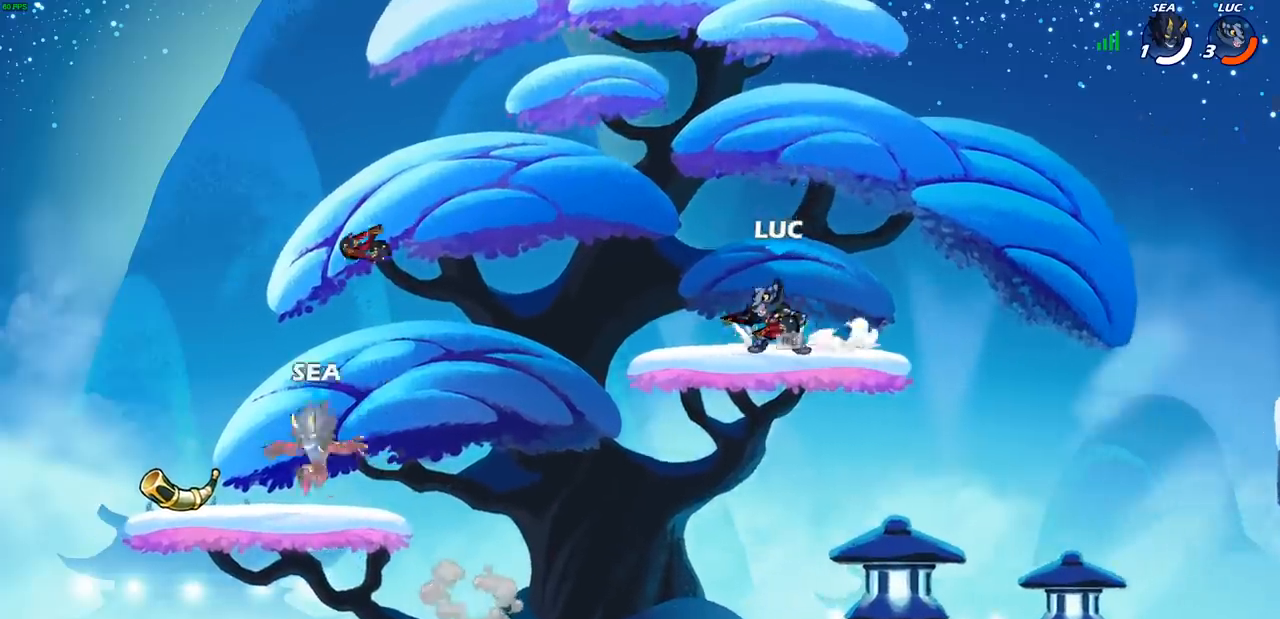
{"buttons": ["CIRCLE"], "left_stick": "left", "right_stick": "center", "events": [[183, "R2", "down"], [200, "CIRCLE", "down"], [333, "R2", "up"]]}
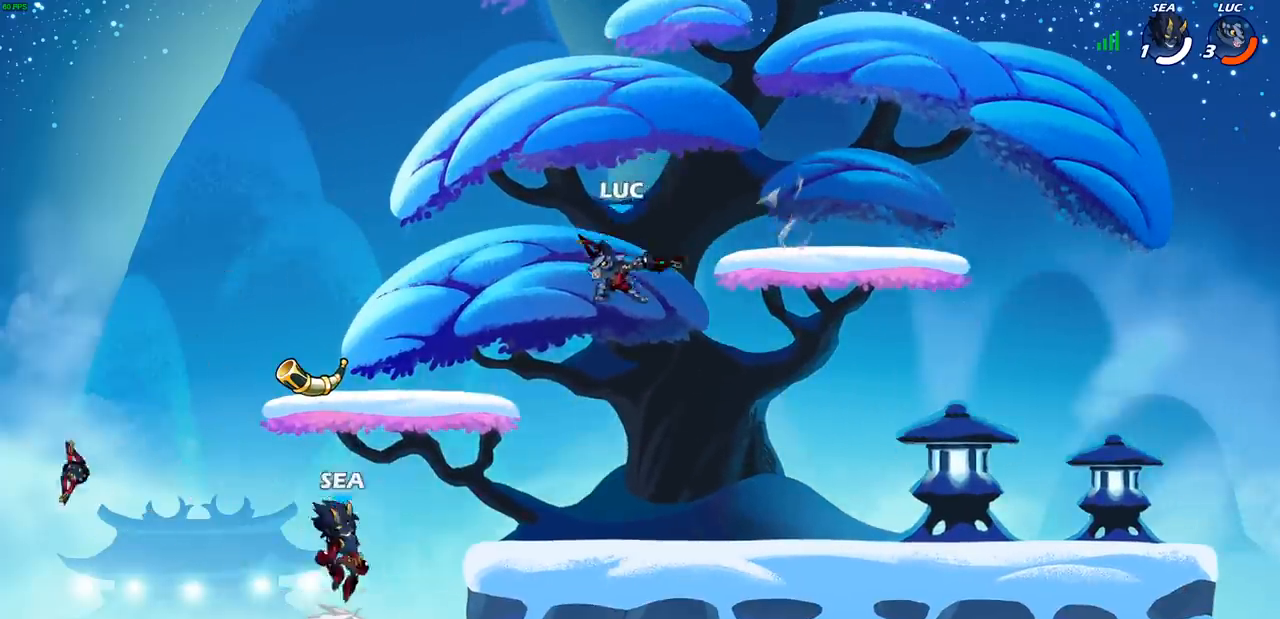
{"buttons": [], "left_stick": "center", "right_stick": "center", "events": [[217, "CIRCLE", "up"], [250, "left_stick", "center"]]}
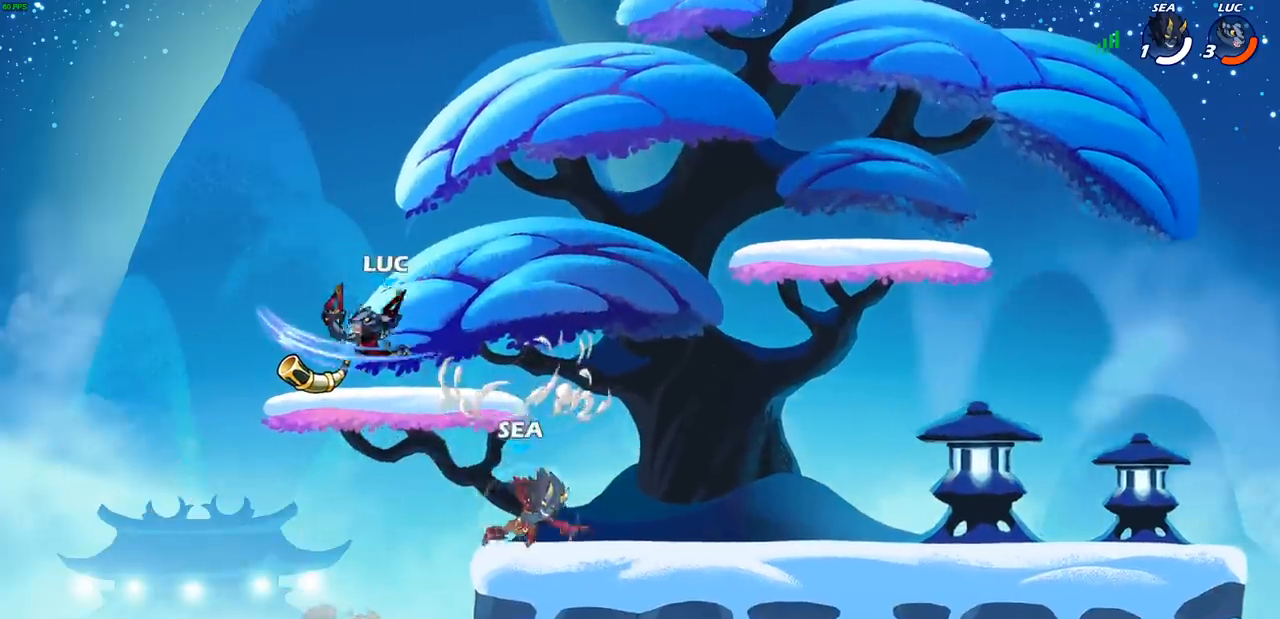
{"buttons": [], "left_stick": "down-right", "right_stick": "center", "events": [[267, "left_stick", "left"], [317, "left_stick", "down-left"], [483, "left_stick", "down-right"]]}